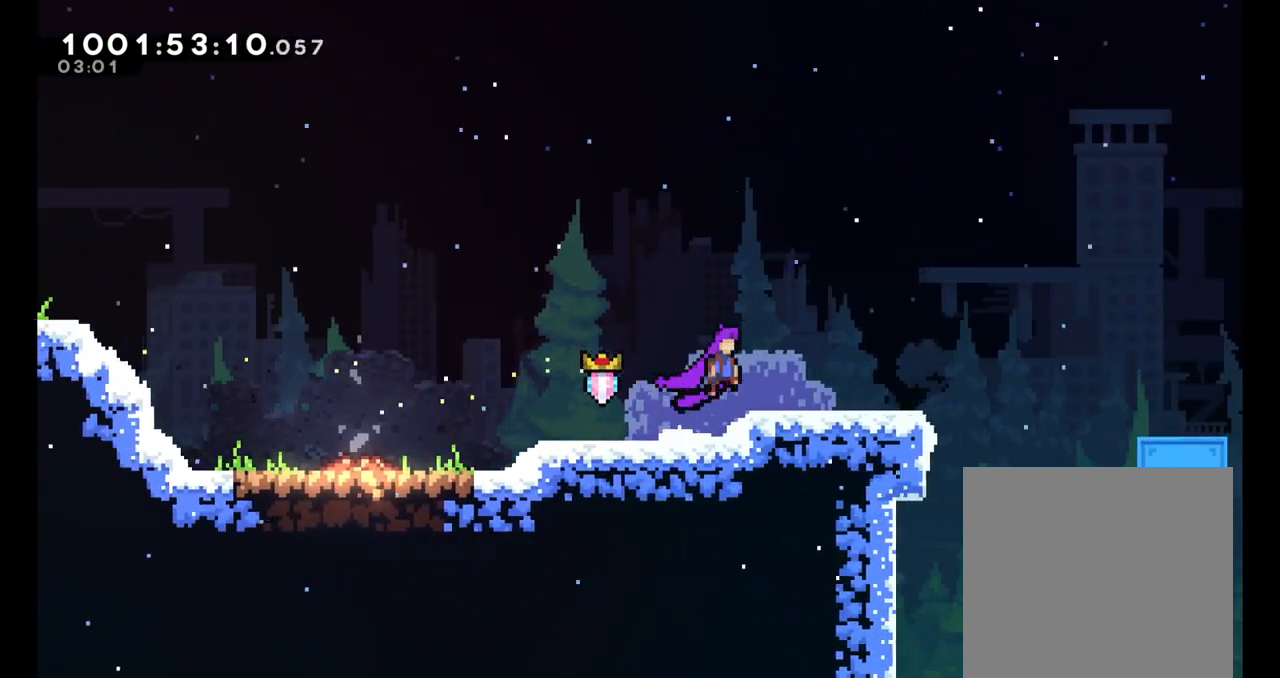
Gameplay with a controller (Nintendo layout); each line is a JSON object with the inputs held at the frame after it (dt_ms = milliseconds from this image to that frame). "events" lists button and stick changes between this image and that frame as [ms after this image, input, new state], when the widget could be followed in between. Not read: HOME L1 L3 R1 R3.
{"dt_ms": 500, "buttons": [], "left_stick": "center", "right_stick": "center", "events": [[67, "B", "up"], [367, "left_stick", "center"]]}
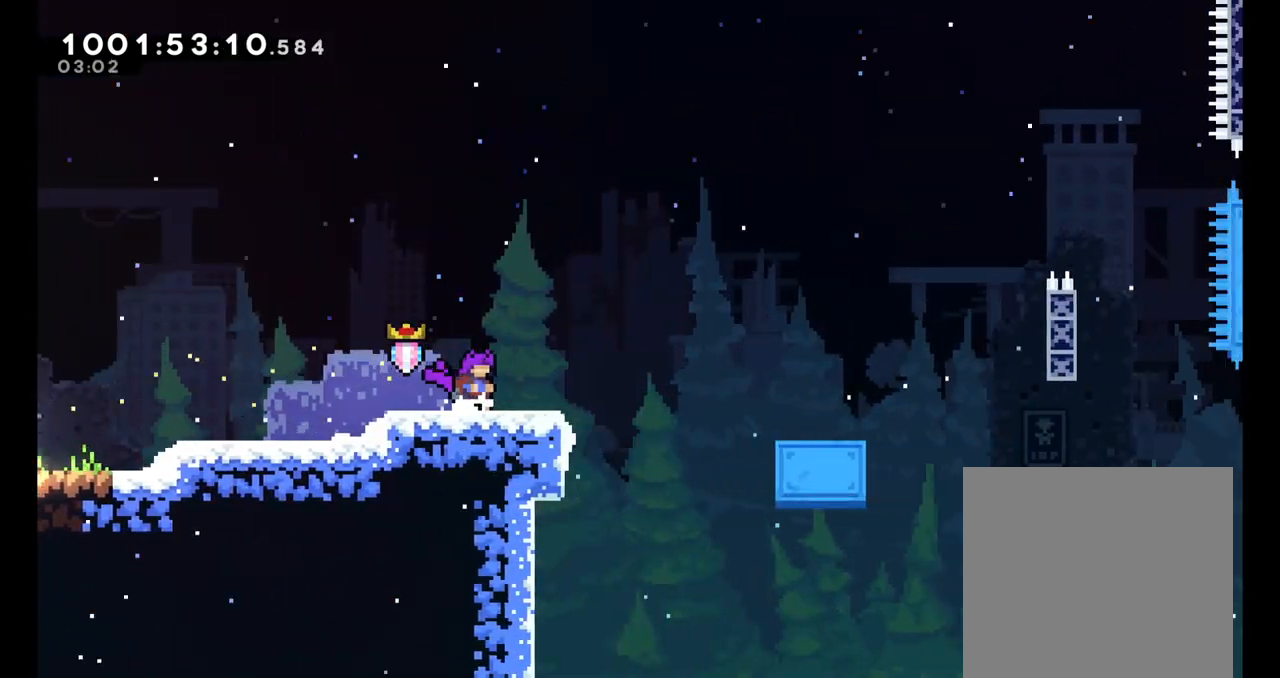
{"dt_ms": 500, "buttons": [], "left_stick": "center", "right_stick": "center", "events": []}
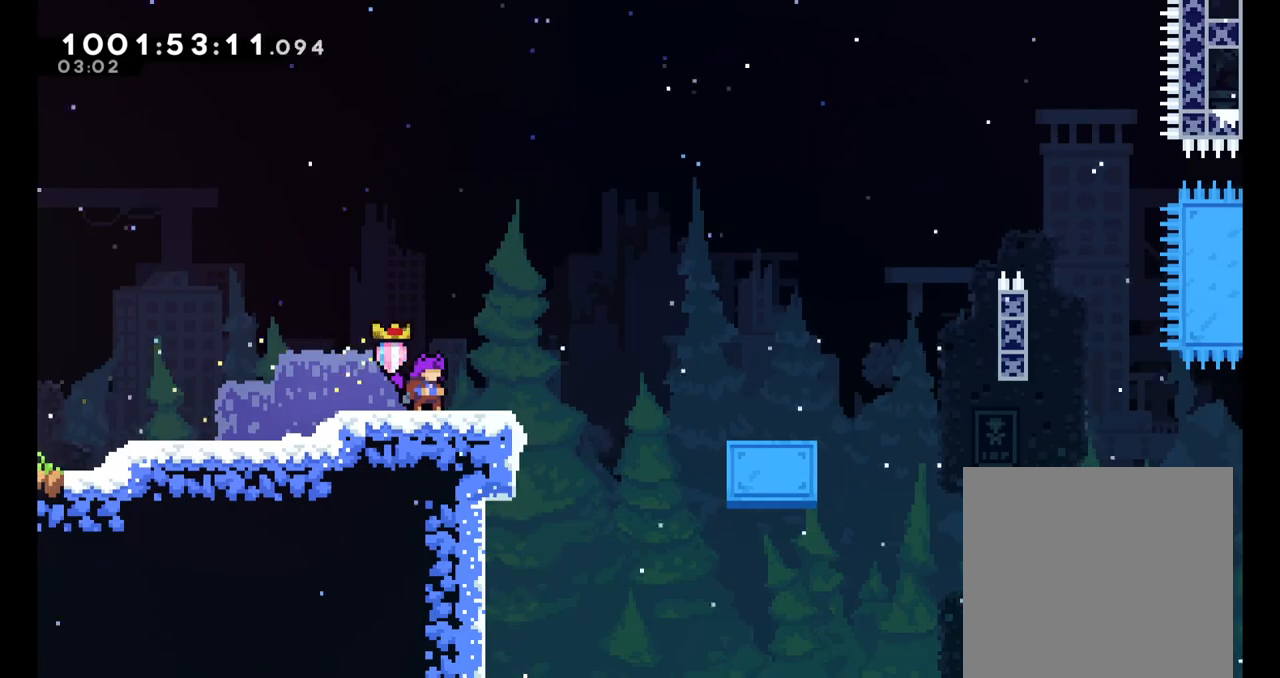
{"dt_ms": 500, "buttons": [], "left_stick": "center", "right_stick": "center", "events": []}
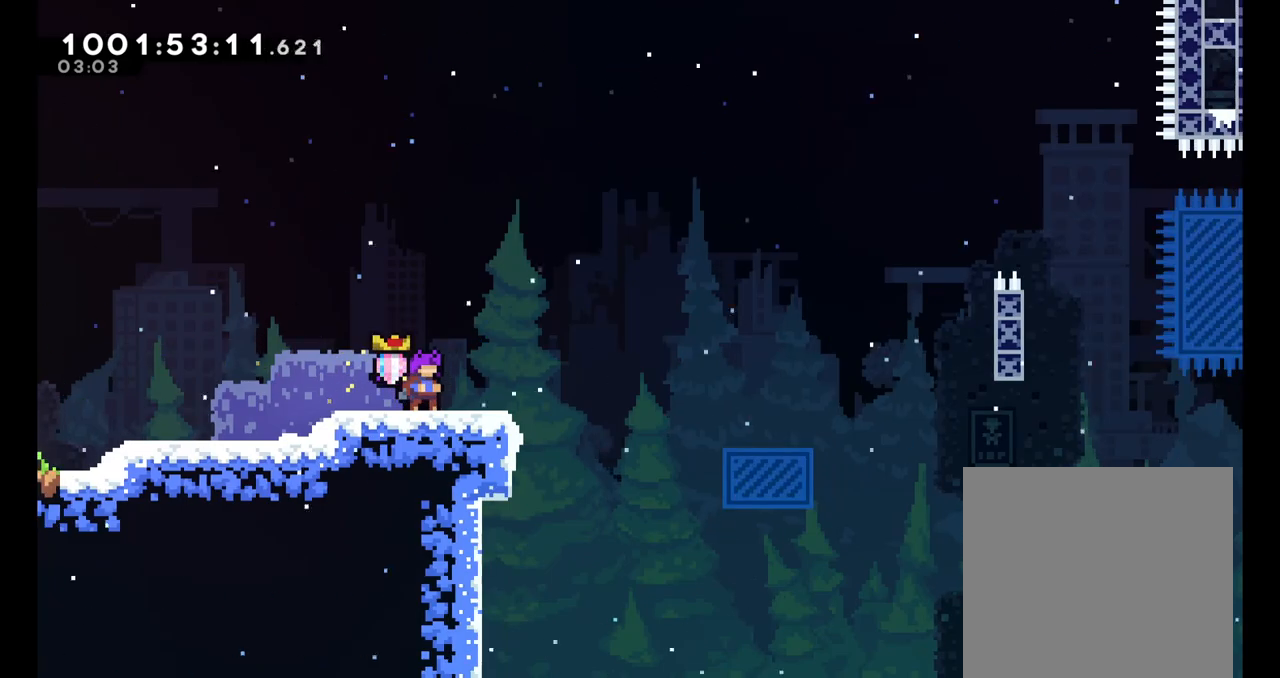
{"dt_ms": 500, "buttons": [], "left_stick": "center", "right_stick": "center", "events": []}
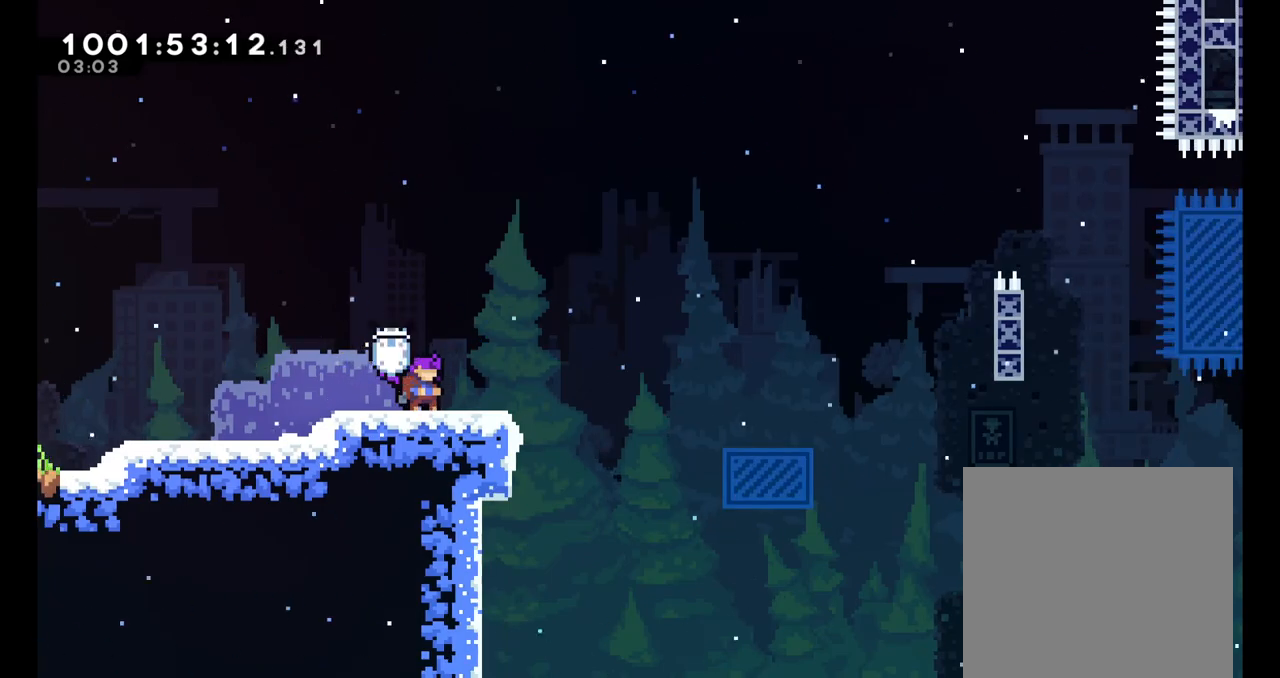
{"dt_ms": 500, "buttons": ["Y"], "left_stick": "right", "right_stick": "center", "events": [[83, "left_stick", "right"], [117, "B", "down"], [367, "Y", "down"], [483, "B", "up"]]}
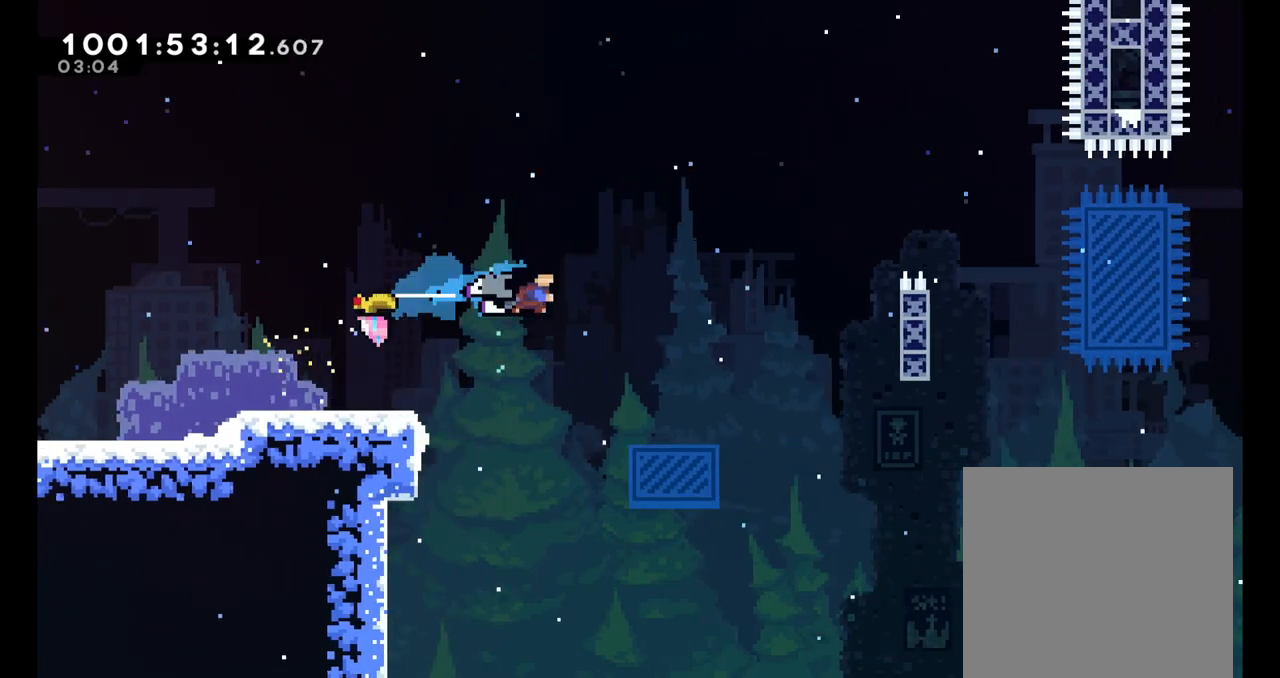
{"dt_ms": 500, "buttons": [], "left_stick": "right", "right_stick": "center", "events": [[50, "Y", "up"], [150, "left_stick", "center"], [383, "left_stick", "right"]]}
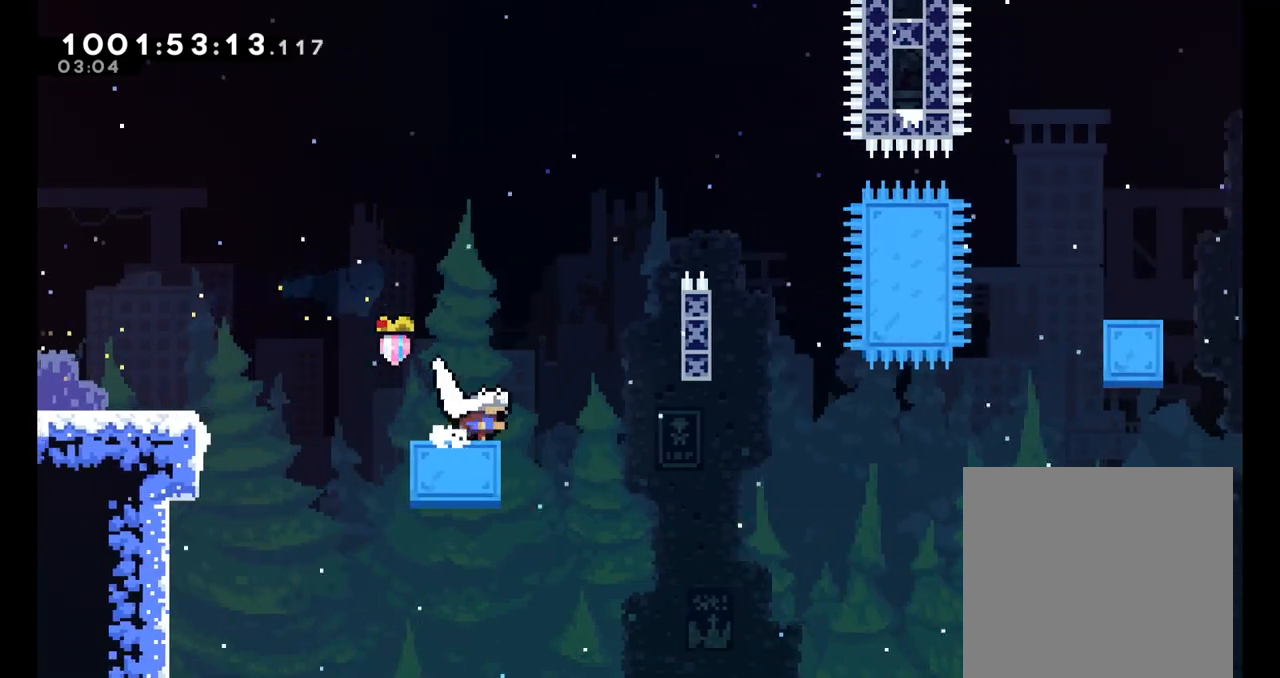
{"dt_ms": 500, "buttons": ["B", "L2"], "left_stick": "right", "right_stick": "center", "events": [[83, "B", "down"], [417, "L2", "down"]]}
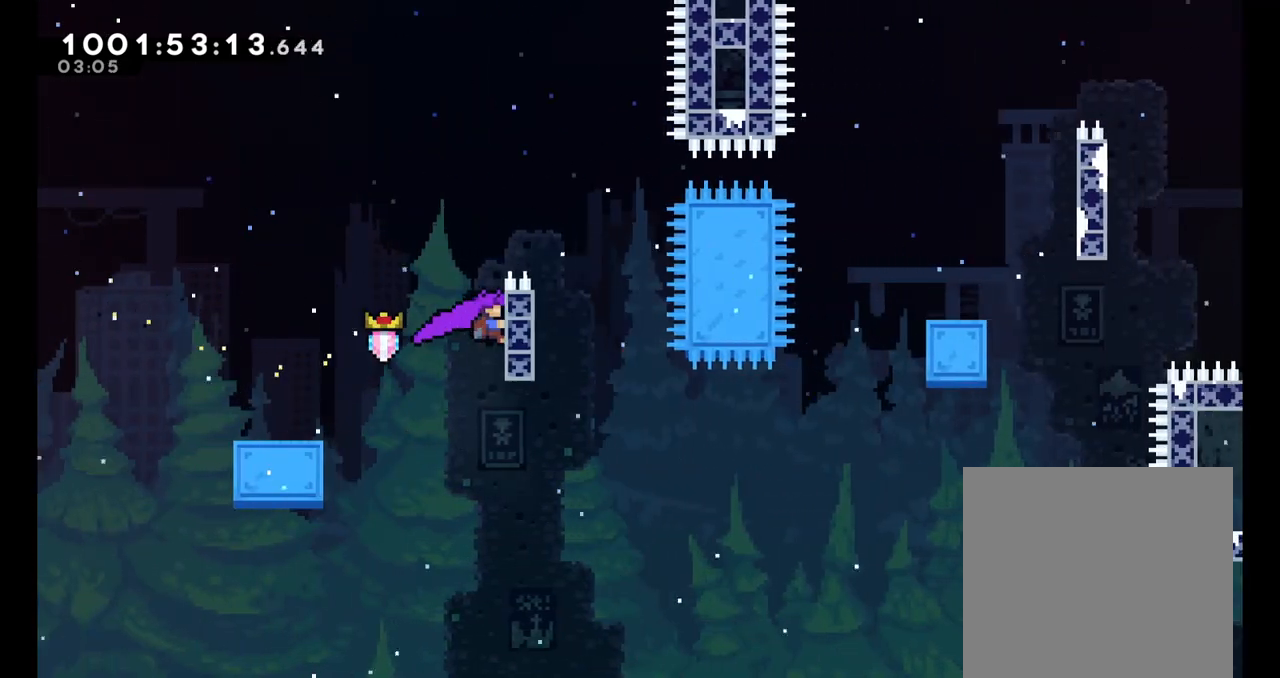
{"dt_ms": 1000, "buttons": ["B", "L2"], "left_stick": "right", "right_stick": "center"}
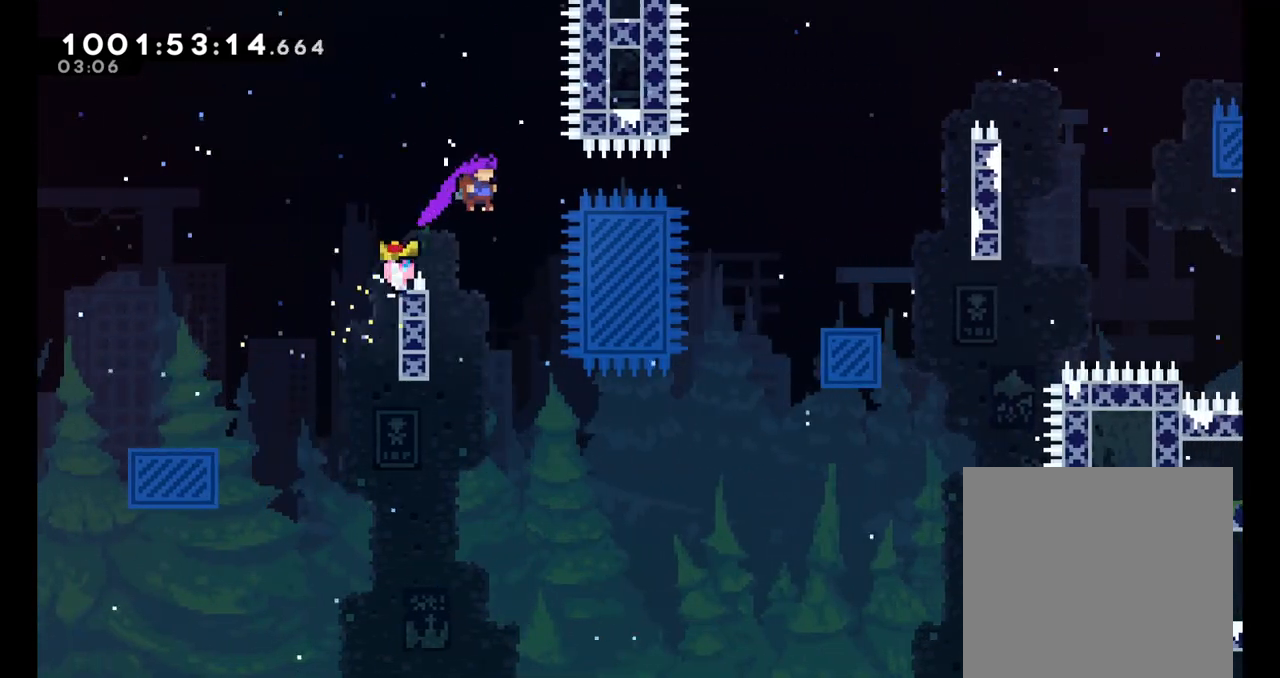
{"dt_ms": 500, "buttons": ["B", "Y", "L2"], "left_stick": "up-right", "right_stick": "center", "events": [[333, "left_stick", "up-right"], [400, "Y", "down"]]}
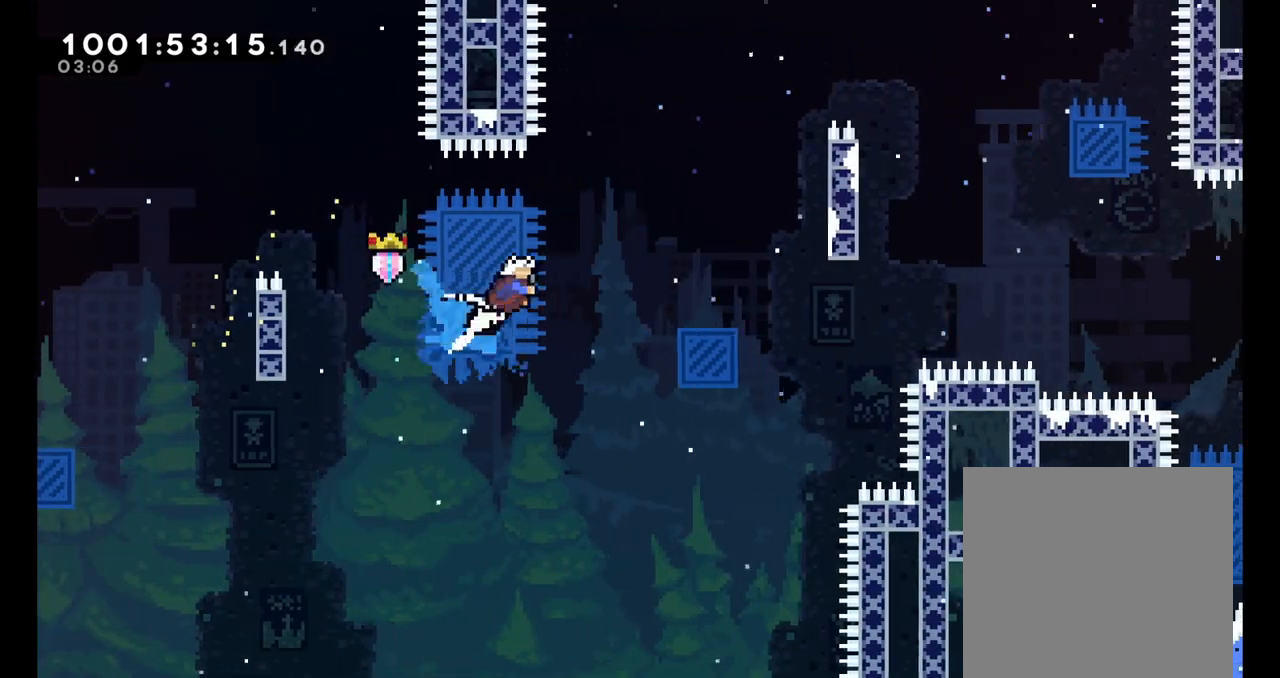
{"dt_ms": 500, "buttons": [], "left_stick": "center", "right_stick": "center"}
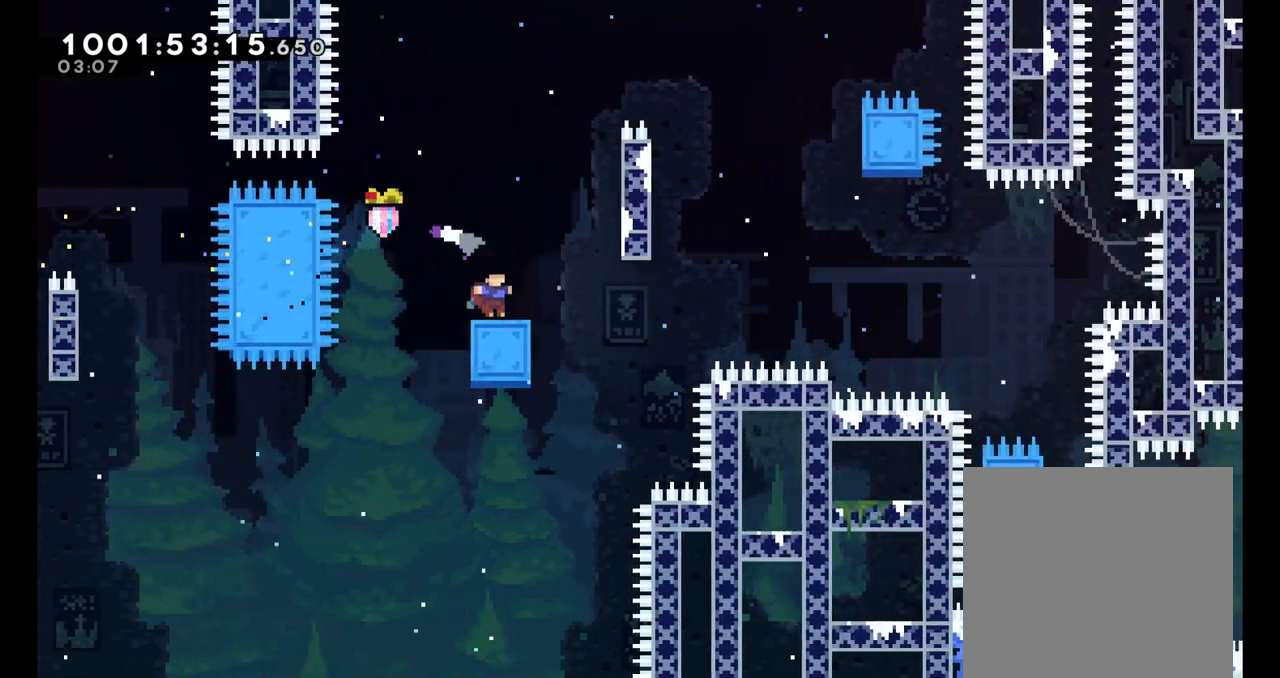
{"dt_ms": 500, "buttons": ["B", "L2"], "left_stick": "right", "right_stick": "center", "events": [[150, "left_stick", "right"], [167, "B", "down"], [350, "L2", "down"]]}
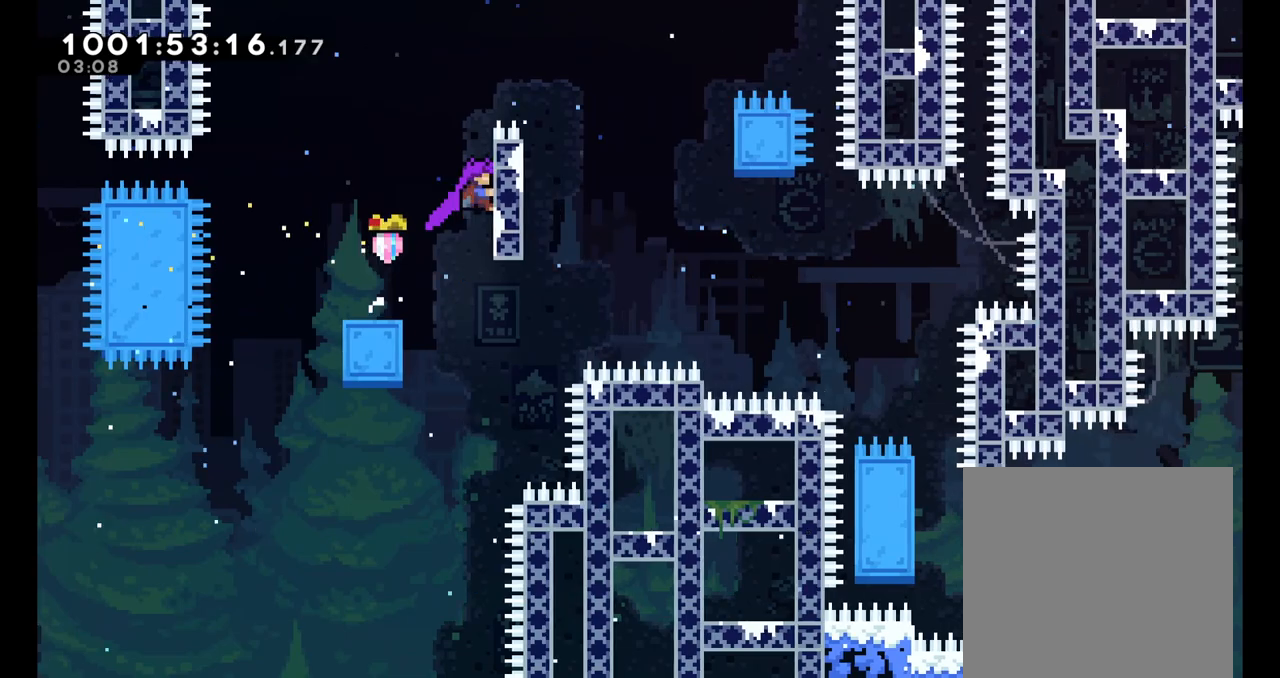
{"dt_ms": 500, "buttons": ["B"], "left_stick": "right", "right_stick": "center", "events": [[33, "B", "up"], [33, "left_stick", "up"], [317, "B", "down"], [417, "left_stick", "right"], [450, "L2", "up"]]}
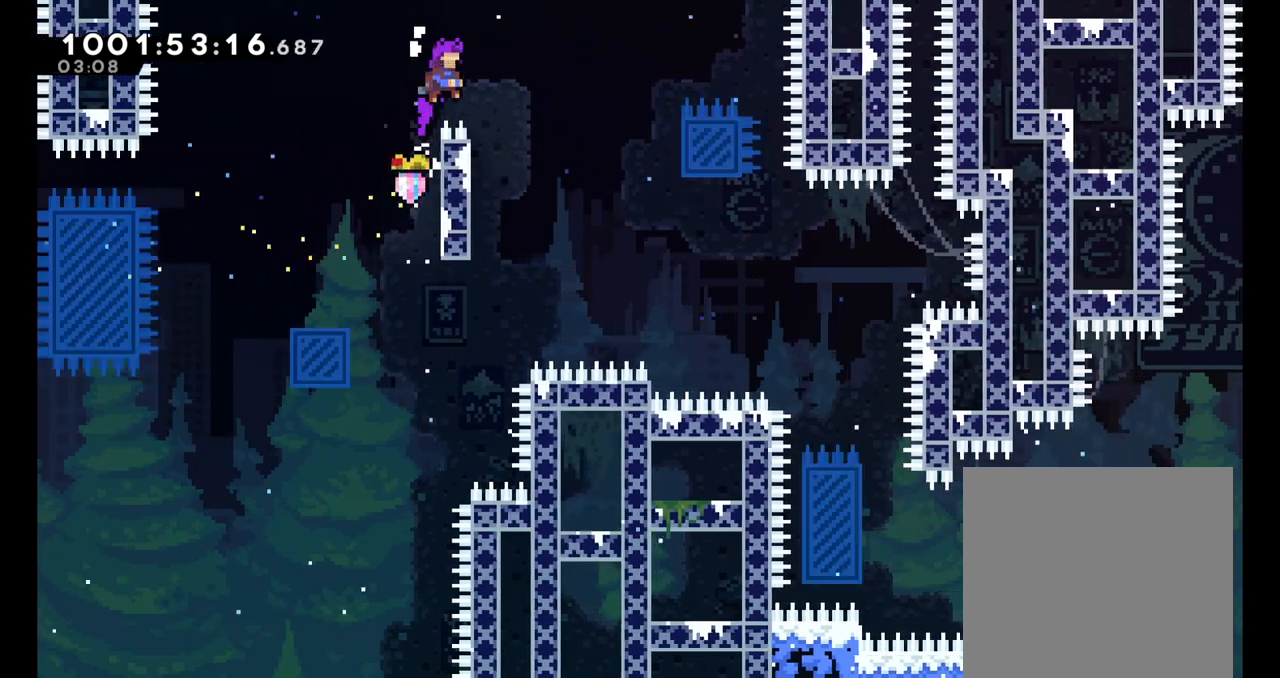
{"dt_ms": 500, "buttons": [], "left_stick": "left", "right_stick": "center", "events": [[183, "left_stick", "center"], [233, "B", "up"], [367, "left_stick", "left"]]}
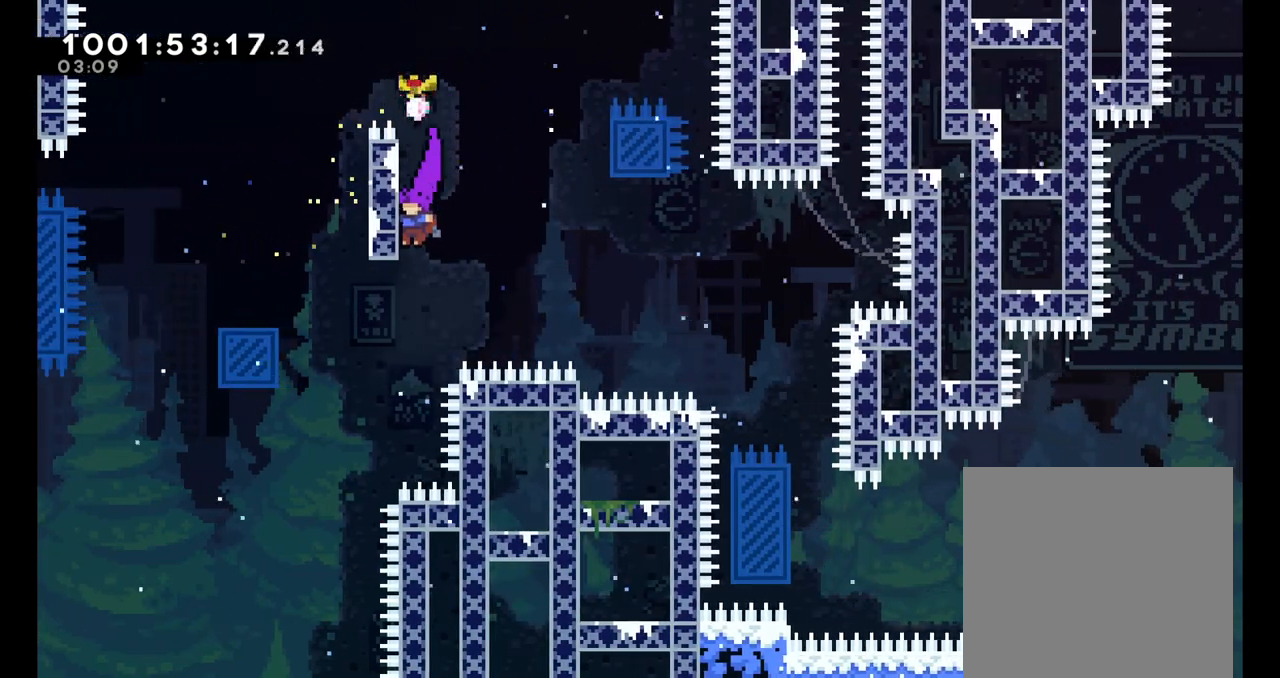
{"dt_ms": 500, "buttons": ["B"], "left_stick": "left", "right_stick": "center", "events": [[33, "left_stick", "center"], [50, "B", "down"], [367, "left_stick", "left"]]}
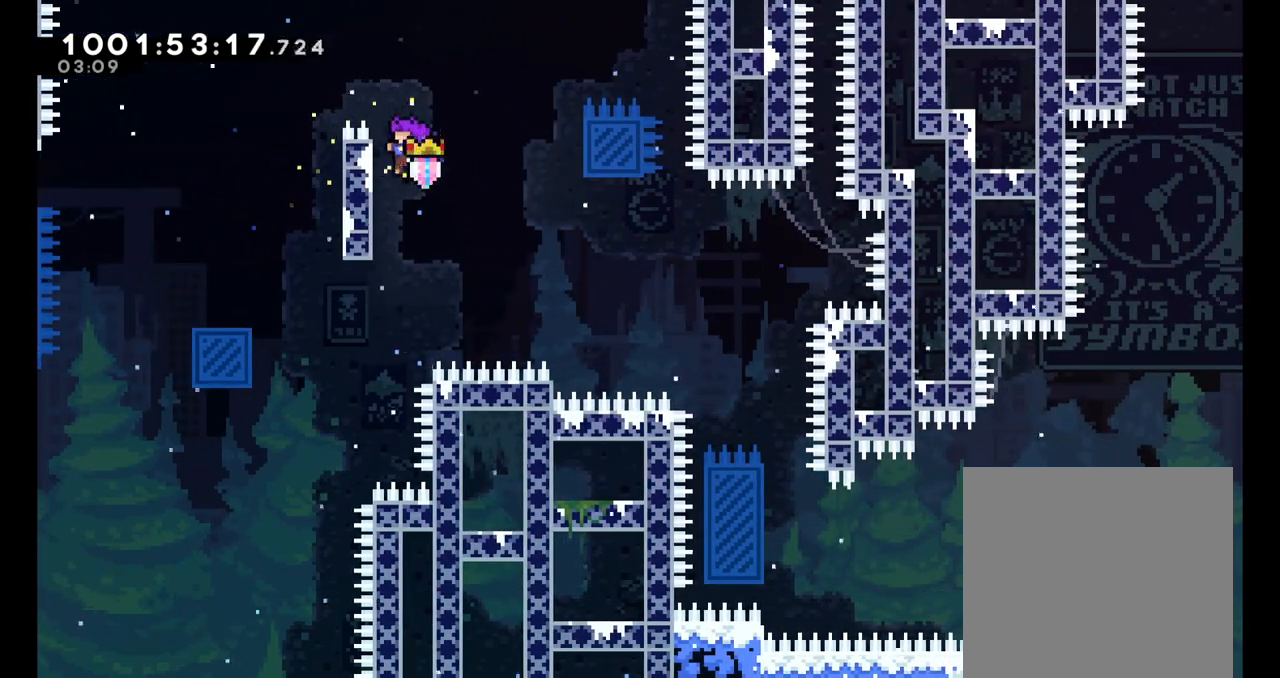
{"dt_ms": 500, "buttons": ["B", "L2"], "left_stick": "right", "right_stick": "center", "events": [[33, "L2", "down"], [50, "B", "up"], [183, "left_stick", "center"], [267, "left_stick", "down"], [417, "left_stick", "right"], [483, "B", "down"]]}
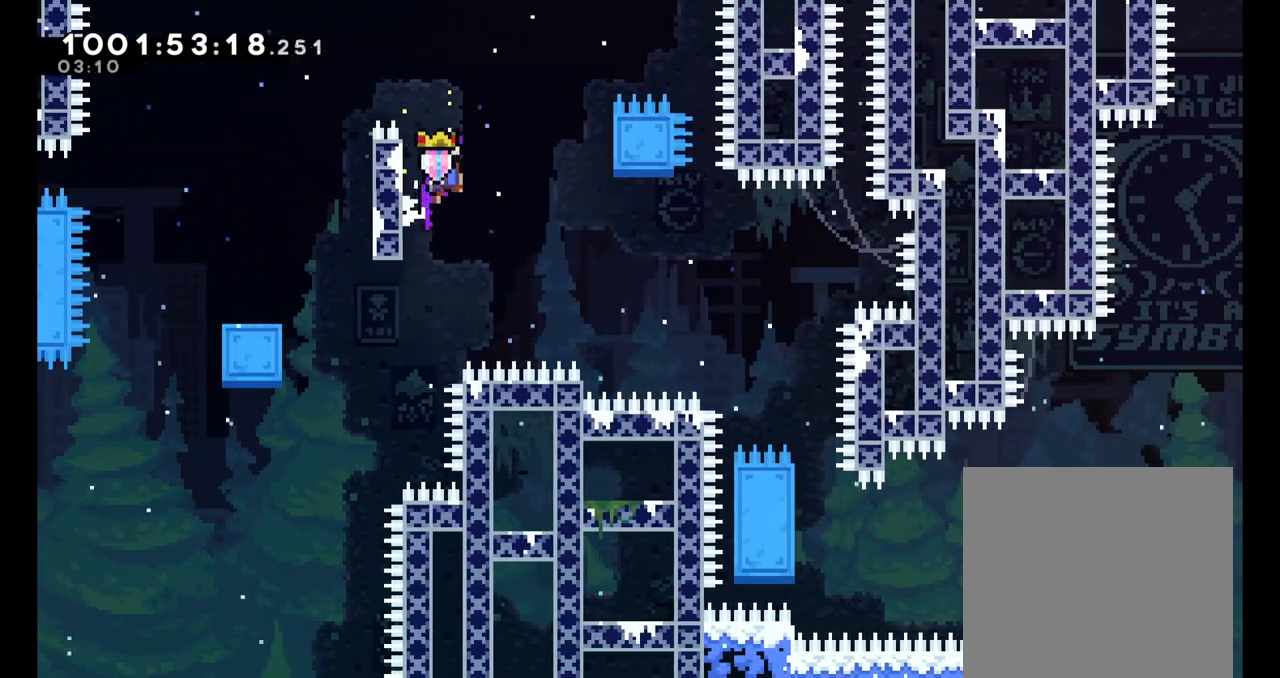
{"dt_ms": 500, "buttons": ["L2"], "left_stick": "right", "right_stick": "center", "events": [[283, "B", "up"]]}